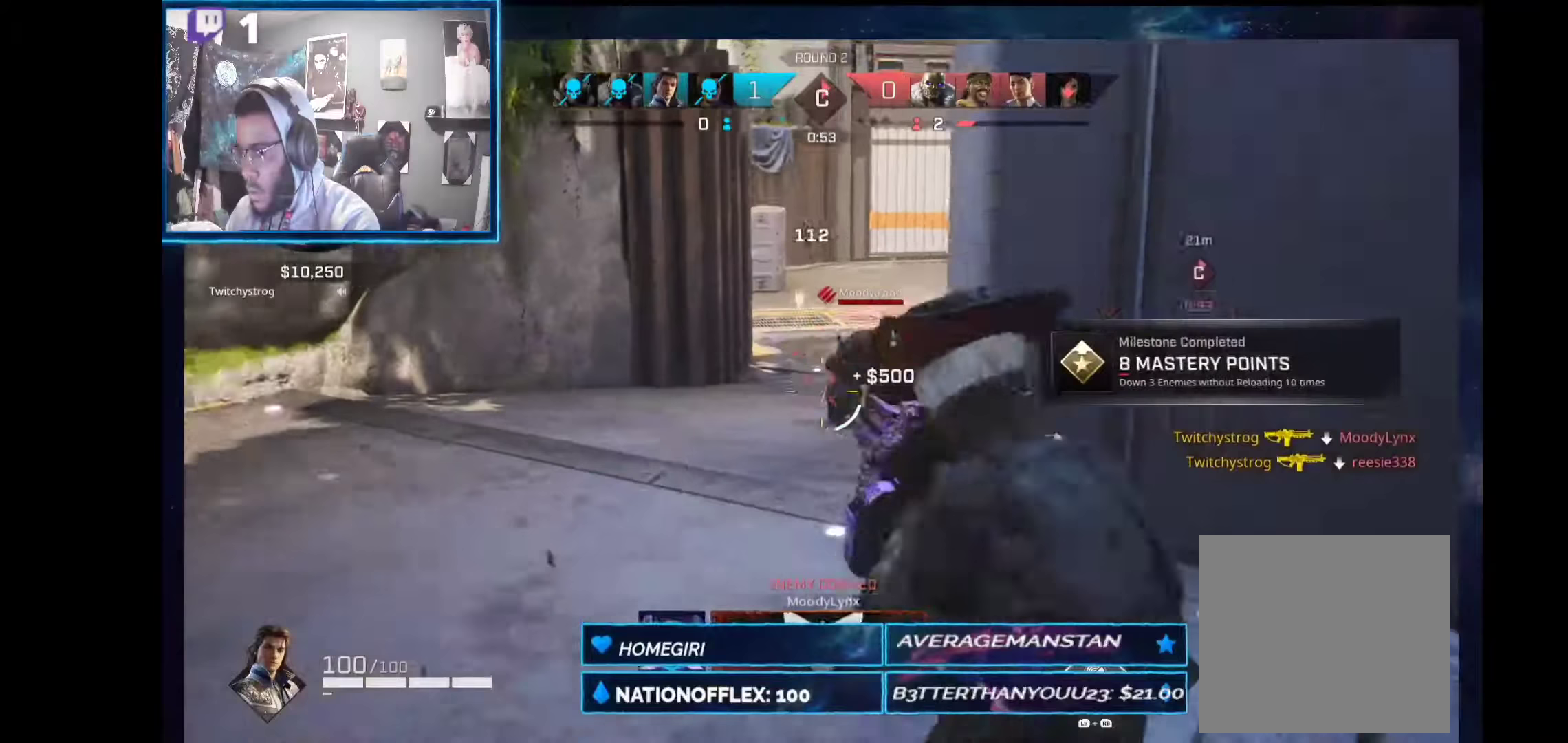
Gameplay with a controller (Xbox layout); each line is a JSON object with the inputs held at the frame after it. "events" lists button and stick changes between this image and that frame as [ms after this image, input, new state], when the widget could be followed in between. Not read: Z.
{"buttons": [], "left_stick": "down-right", "right_stick": "down-left", "events": [[19, "right_stick", "center"], [75, "L1", "down"], [75, "R1", "down"], [168, "L1", "up"], [168, "R1", "up"], [187, "right_stick", "down-left"], [449, "left_stick", "down-right"]]}
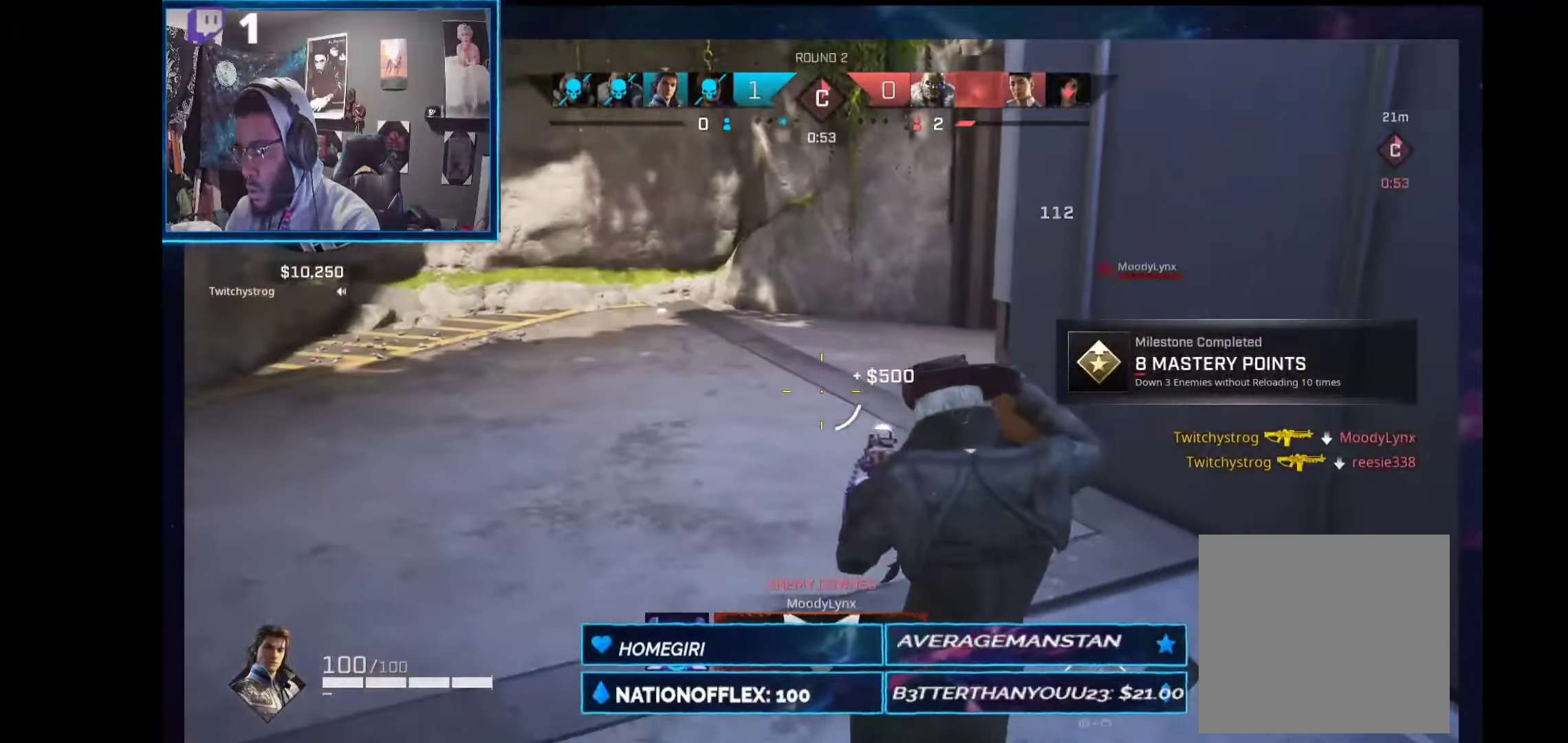
{"buttons": [], "left_stick": "down-right", "right_stick": "up-left", "events": [[18, "right_stick", "left"], [187, "right_stick", "up-left"]]}
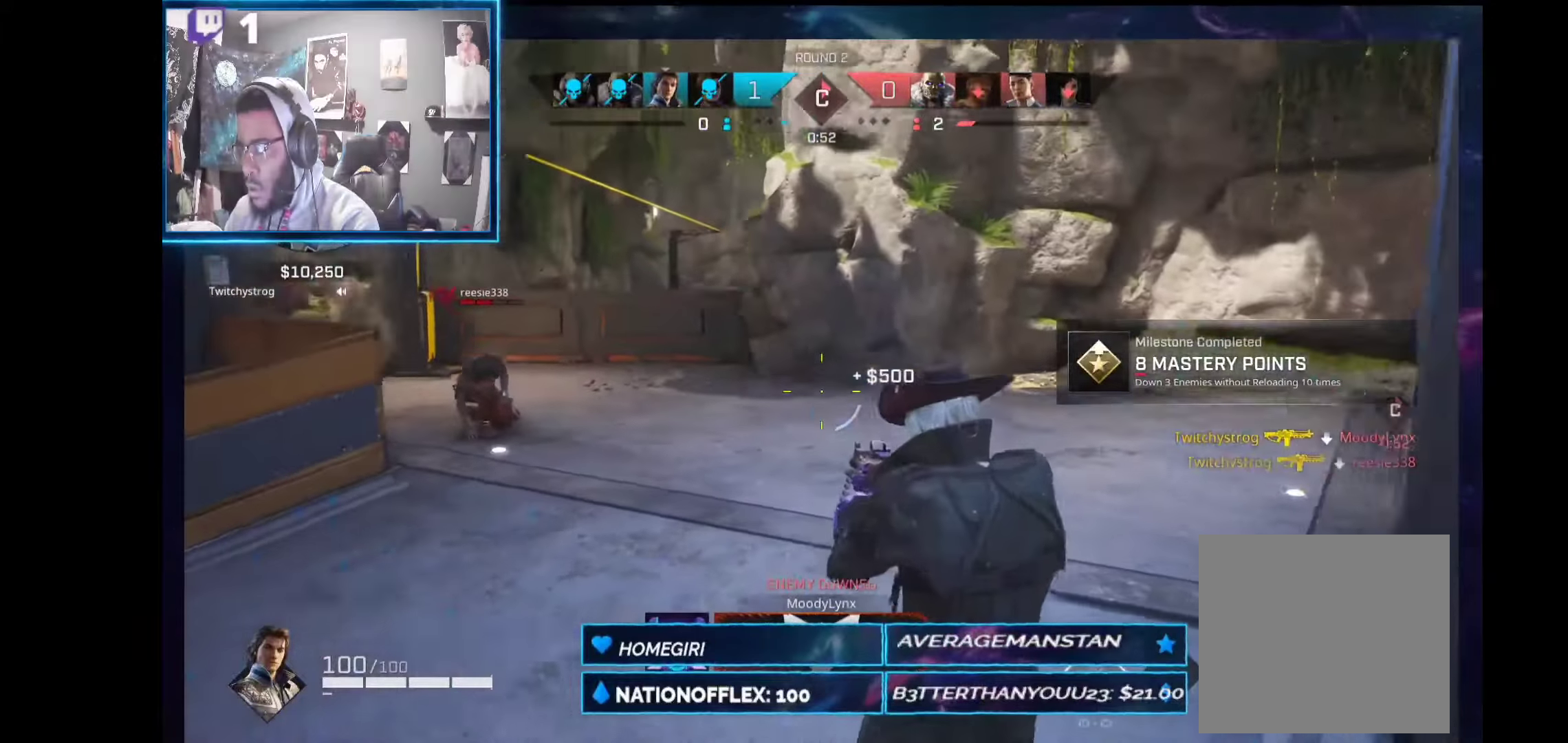
{"buttons": [], "left_stick": "up-left", "right_stick": "right", "events": [[131, "right_stick", "right"], [187, "left_stick", "left"], [318, "left_stick", "up-left"]]}
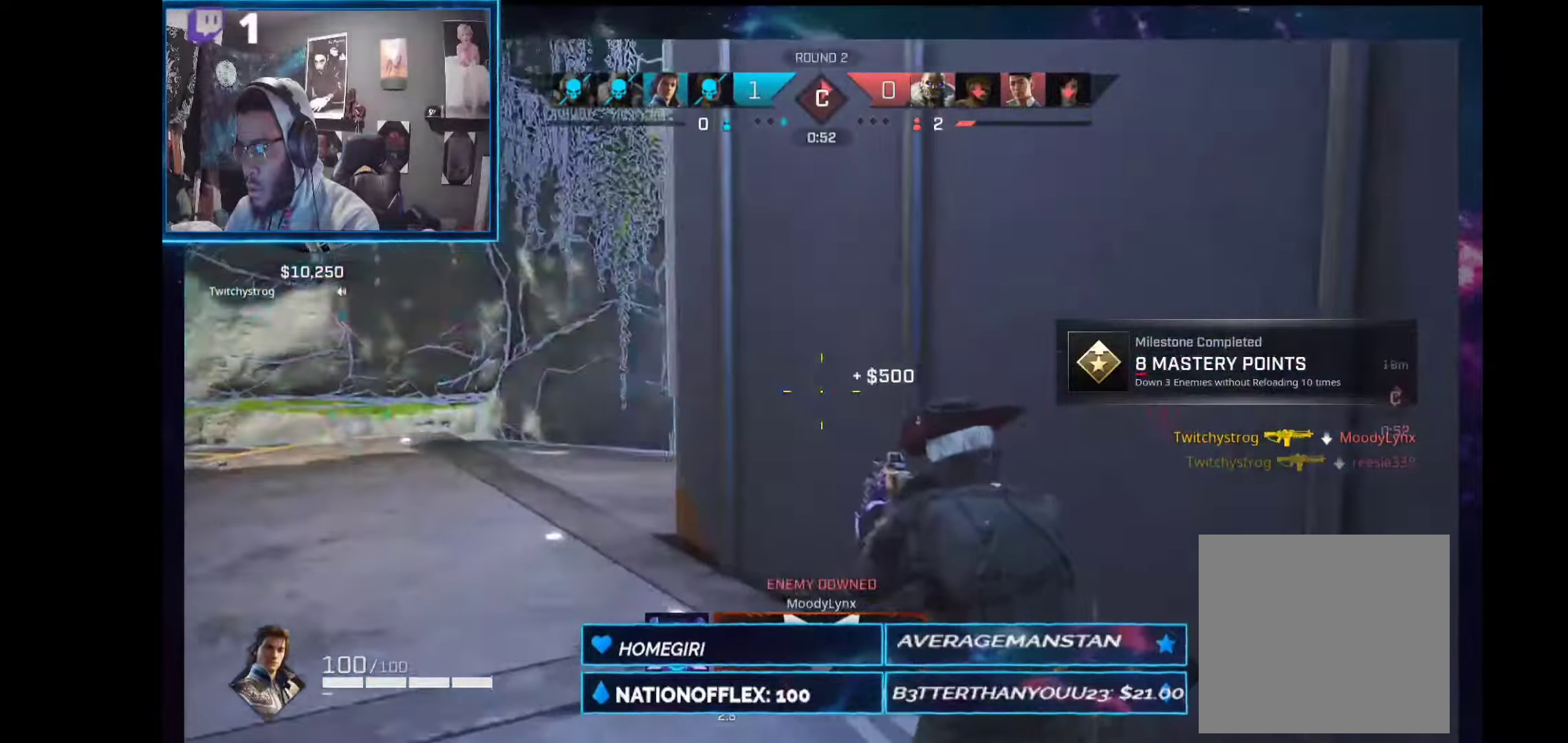
{"buttons": ["L2"], "left_stick": "up-left", "right_stick": "center", "events": [[187, "right_stick", "center"], [393, "L2", "down"]]}
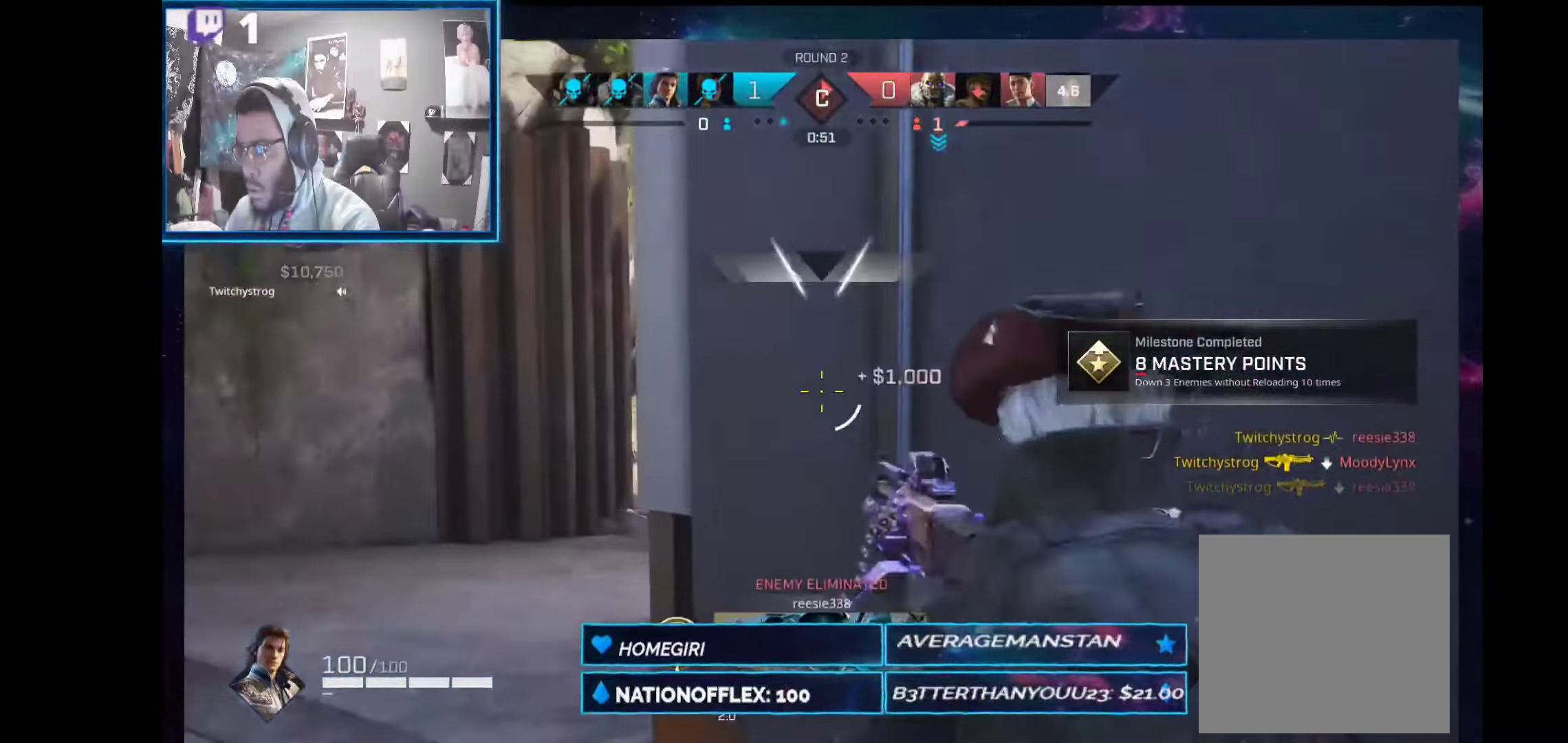
{"buttons": ["L2", "R2"], "left_stick": "left", "right_stick": "down-left", "events": [[57, "right_stick", "right"], [337, "right_stick", "center"], [412, "R2", "down"], [412, "left_stick", "left"], [412, "right_stick", "down-left"]]}
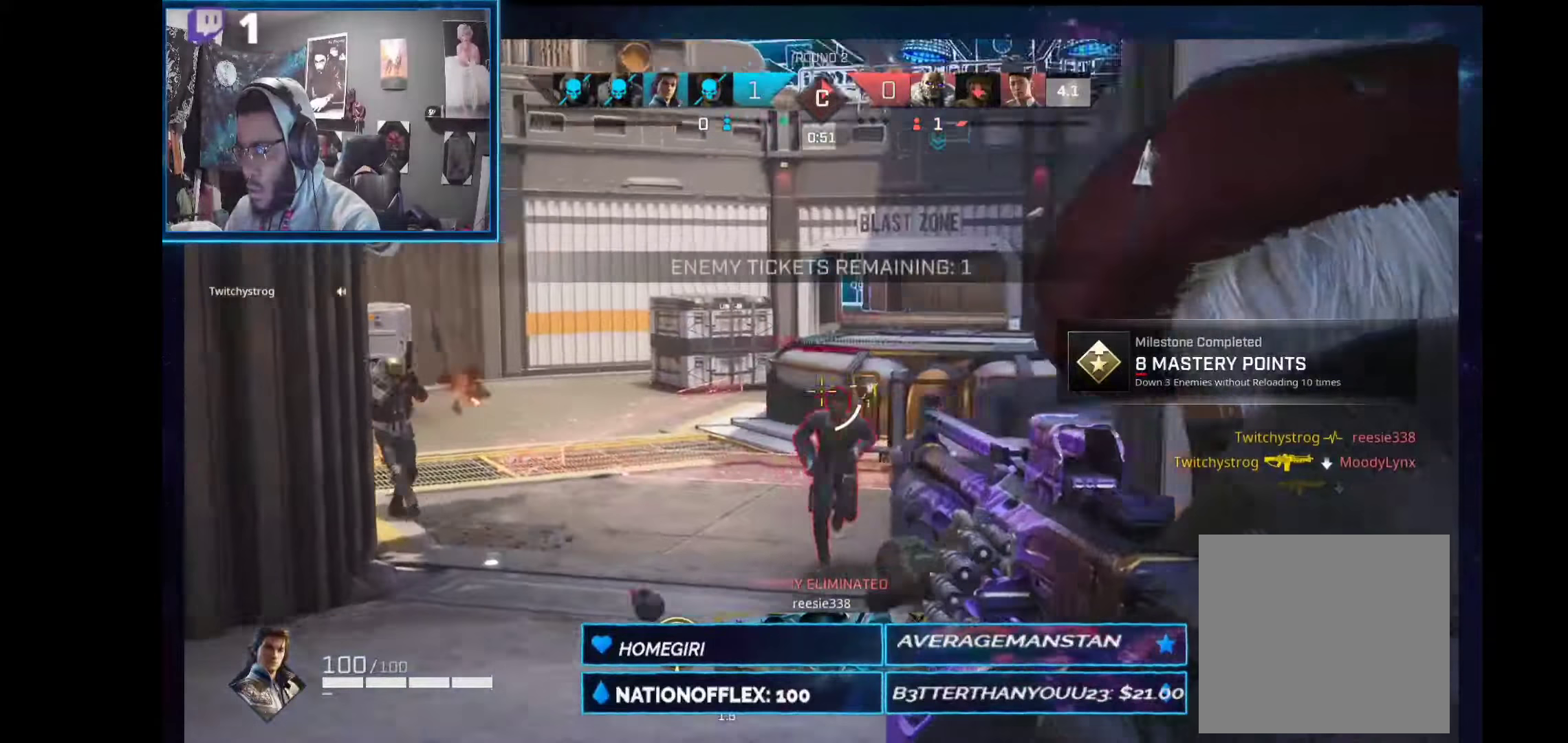
{"buttons": ["L2", "R2"], "left_stick": "right", "right_stick": "left", "events": [[56, "left_stick", "down"], [56, "right_stick", "right"], [168, "left_stick", "right"], [168, "right_stick", "down"], [243, "right_stick", "down-left"], [374, "right_stick", "left"]]}
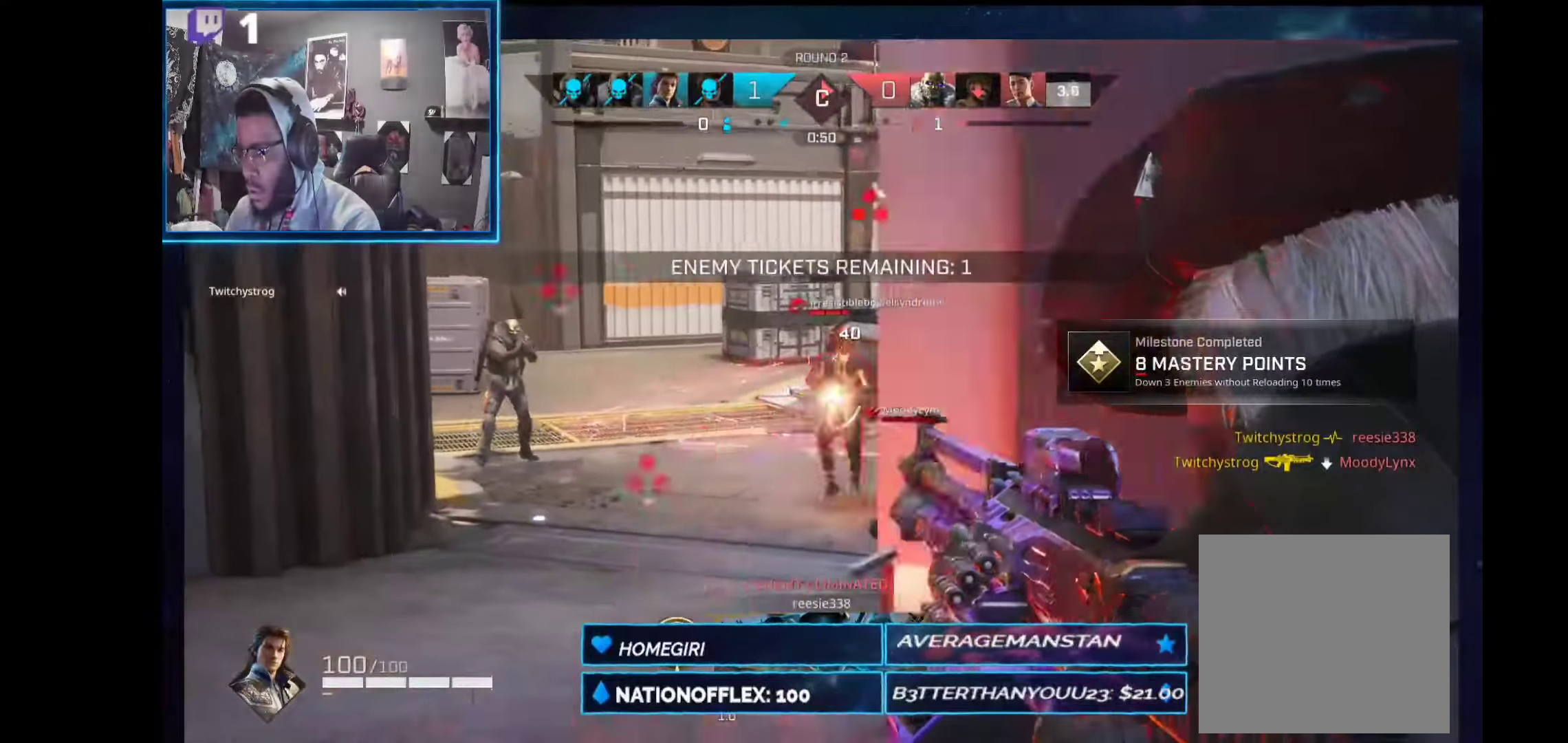
{"buttons": [], "left_stick": "right", "right_stick": "center", "events": [[112, "right_stick", "center"], [262, "R2", "up"], [280, "L2", "up"], [337, "B", "down"], [411, "B", "up"]]}
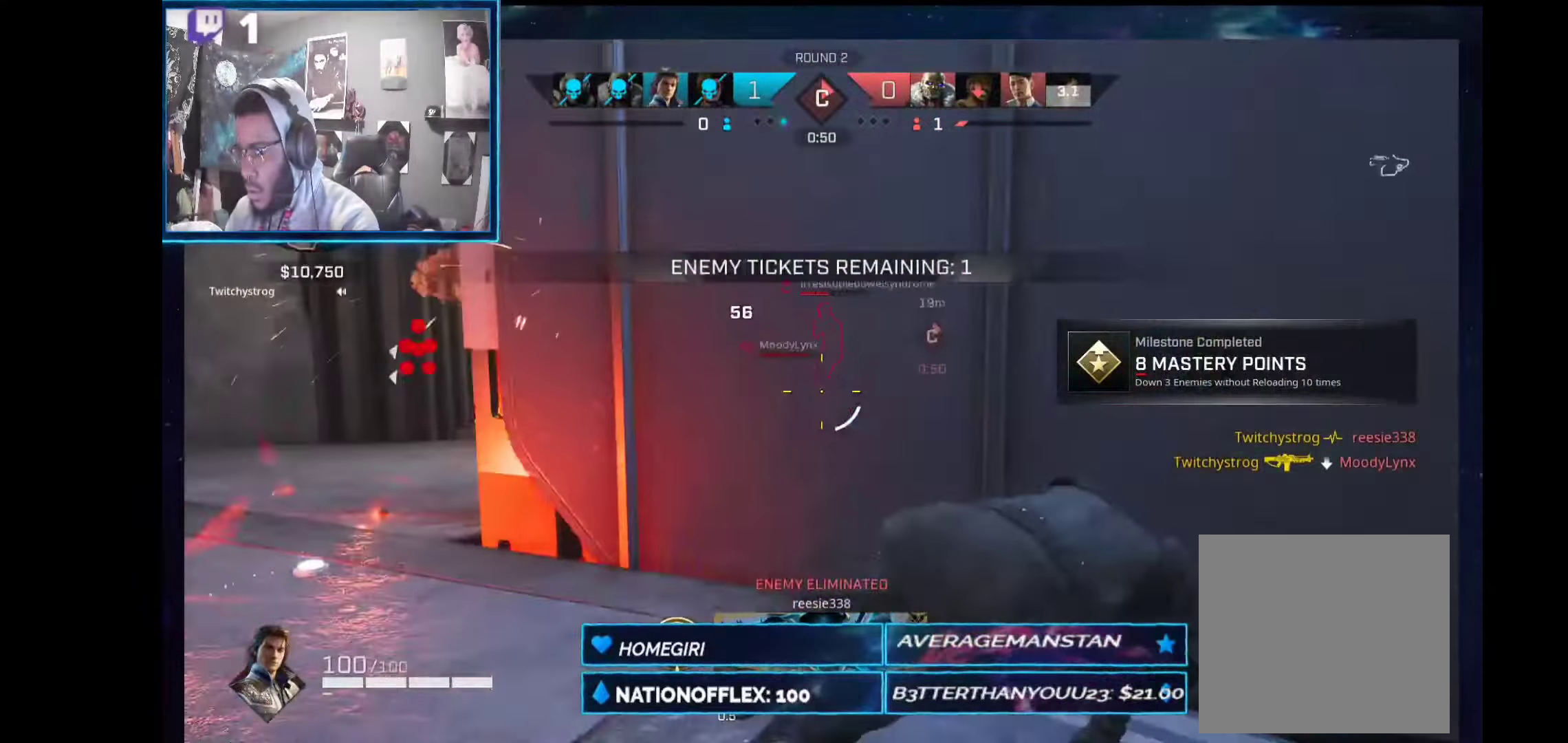
{"buttons": [], "left_stick": "right", "right_stick": "left", "events": [[75, "right_stick", "down-right"], [187, "right_stick", "center"], [318, "right_stick", "left"]]}
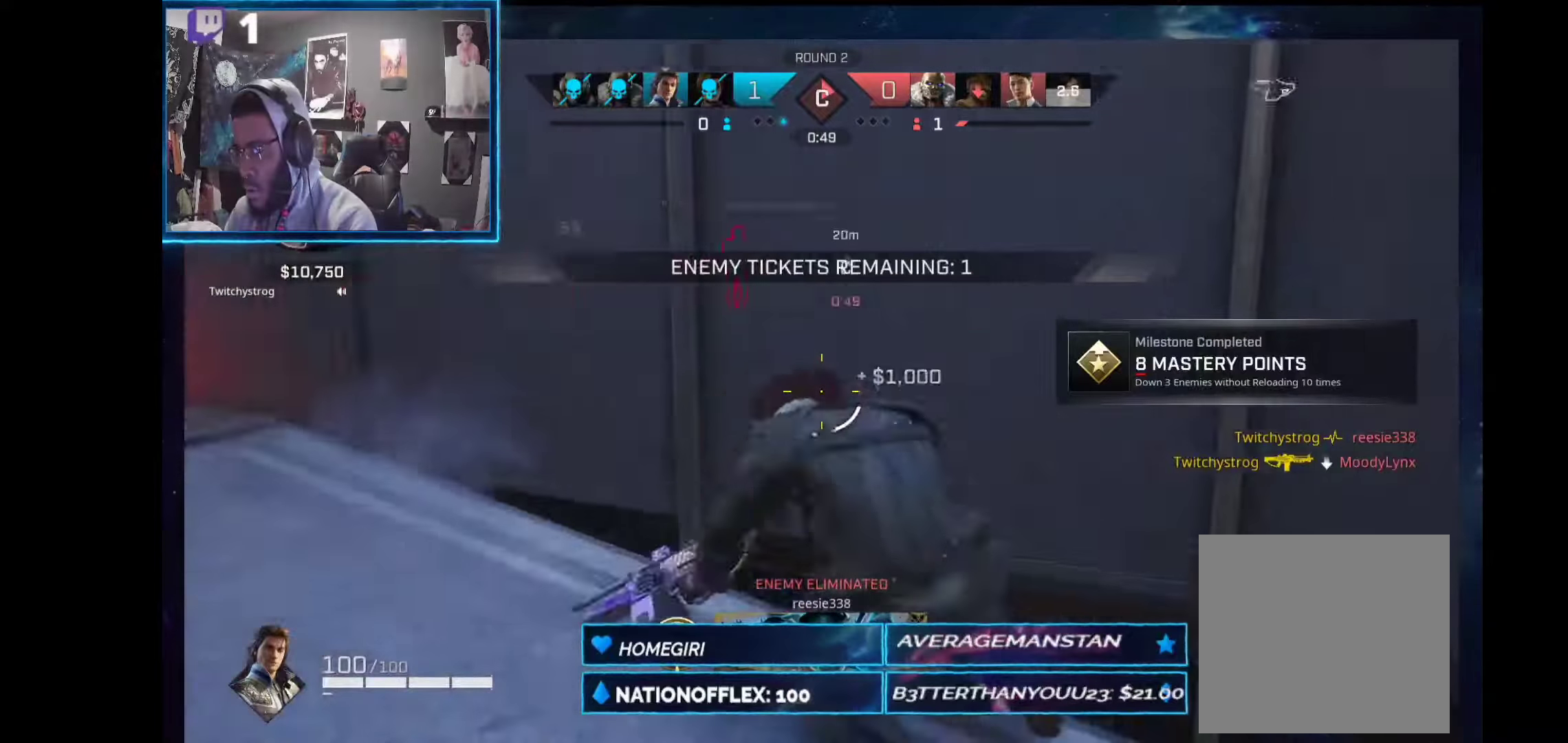
{"buttons": ["L2"], "left_stick": "left", "right_stick": "center", "events": [[113, "right_stick", "up-left"], [150, "left_stick", "down-left"], [337, "right_stick", "center"], [412, "L2", "down"], [431, "left_stick", "left"]]}
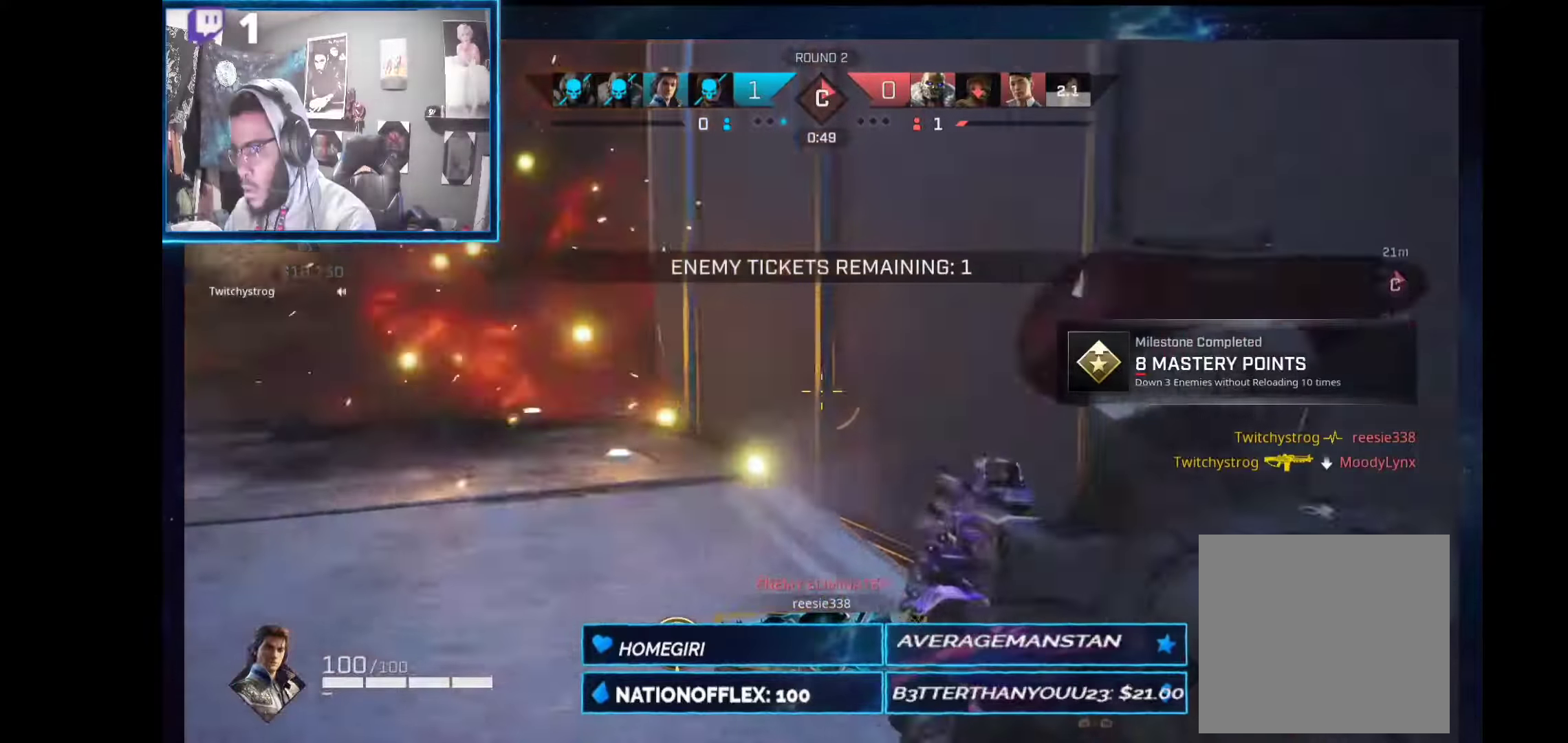
{"buttons": ["L2"], "left_stick": "up-left", "right_stick": "right", "events": [[113, "left_stick", "up-left"], [150, "right_stick", "up-right"], [356, "right_stick", "right"]]}
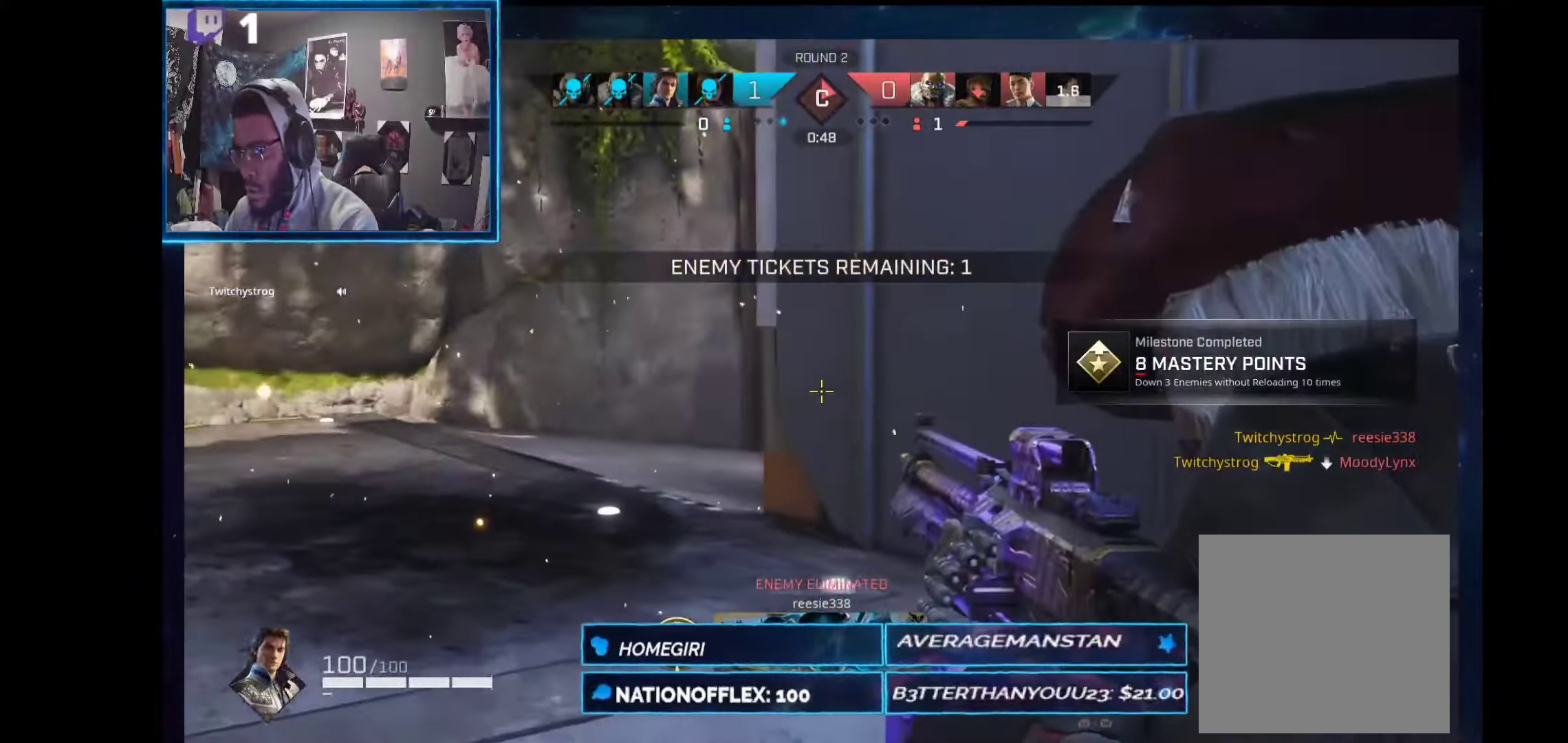
{"buttons": ["L2"], "left_stick": "up-left", "right_stick": "right", "events": []}
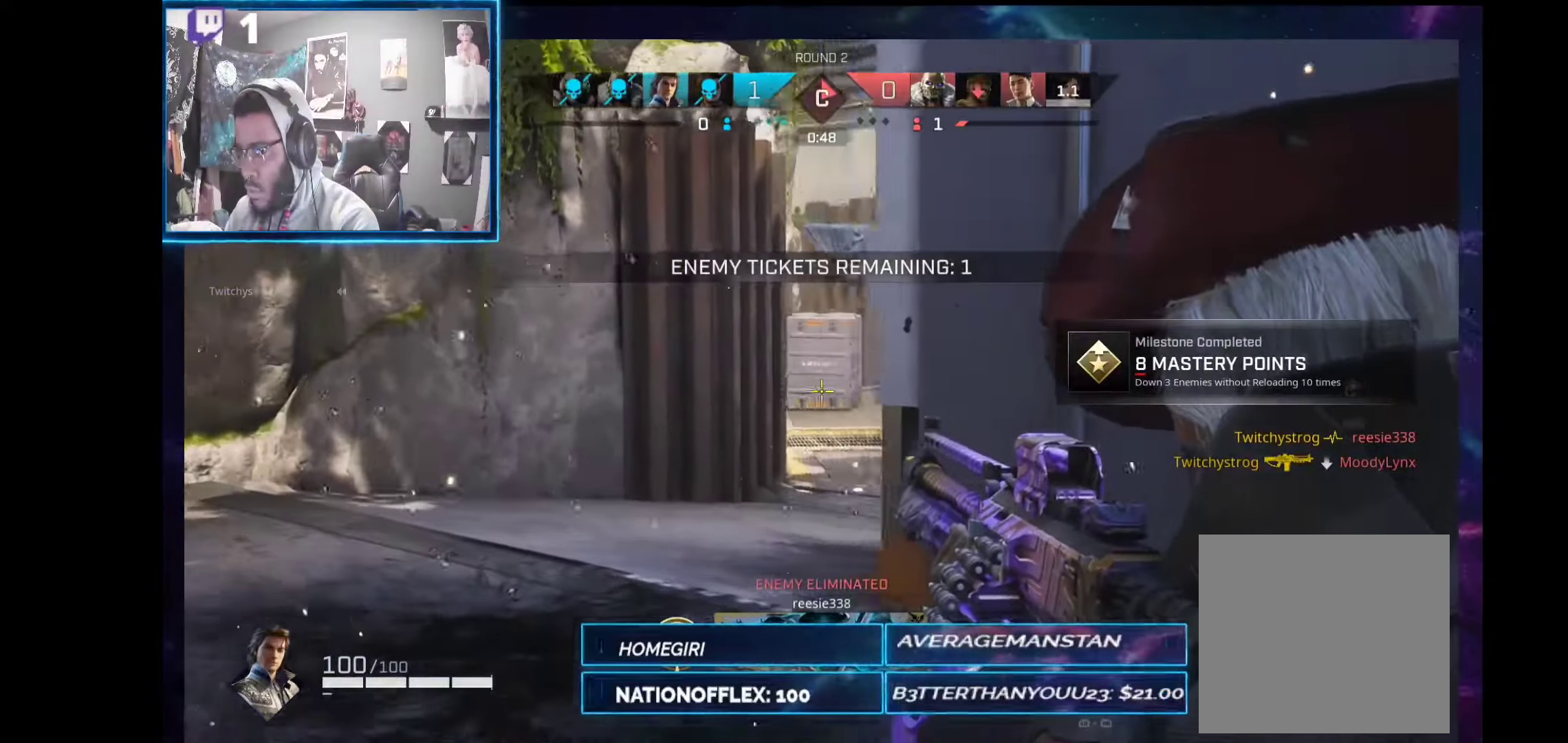
{"buttons": ["L2", "R2"], "left_stick": "up-left", "right_stick": "down-left", "events": [[356, "R2", "down"], [412, "right_stick", "down-left"]]}
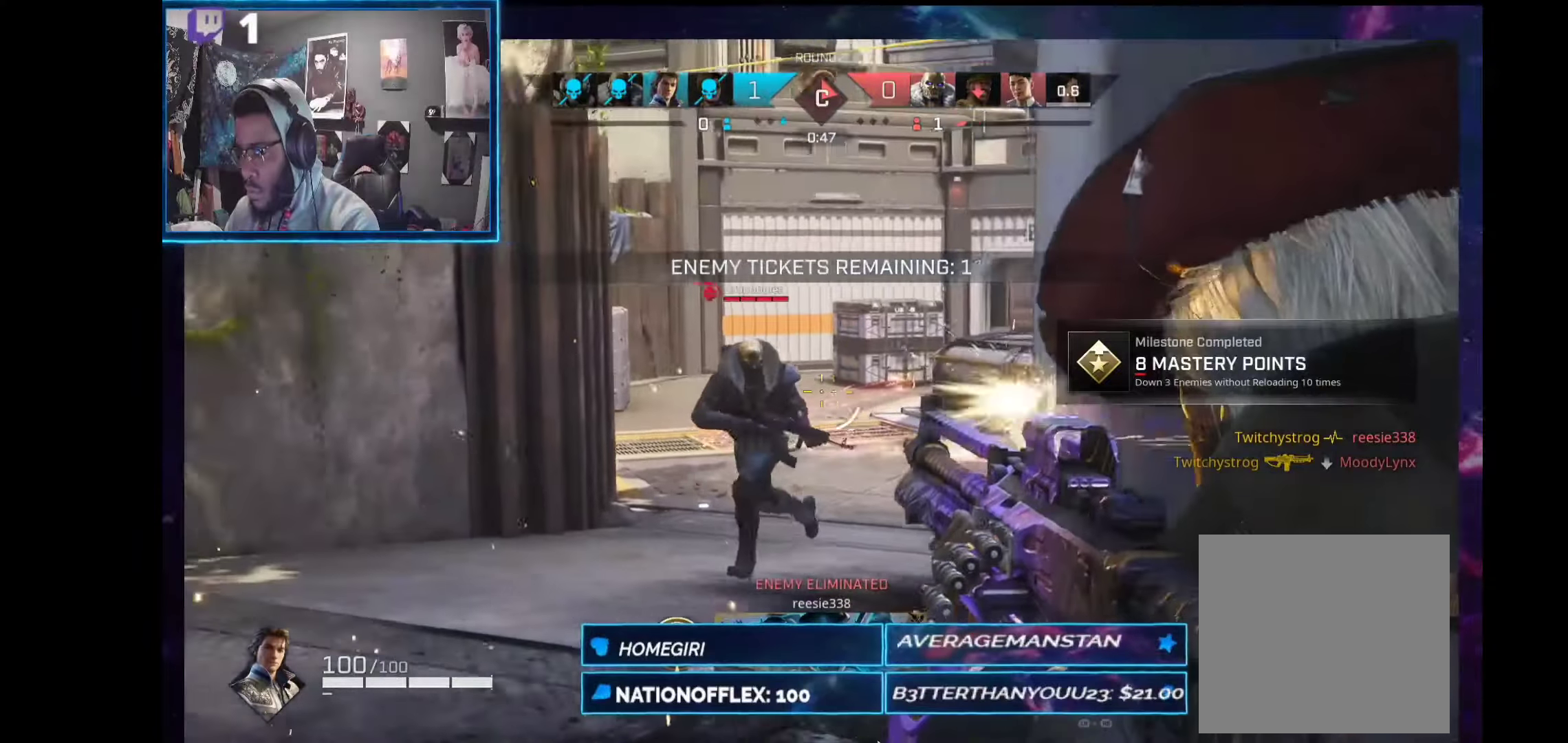
{"buttons": ["L2", "R2"], "left_stick": "right", "right_stick": "left", "events": [[94, "left_stick", "down-right"], [244, "right_stick", "down-right"], [337, "left_stick", "right"], [337, "right_stick", "left"]]}
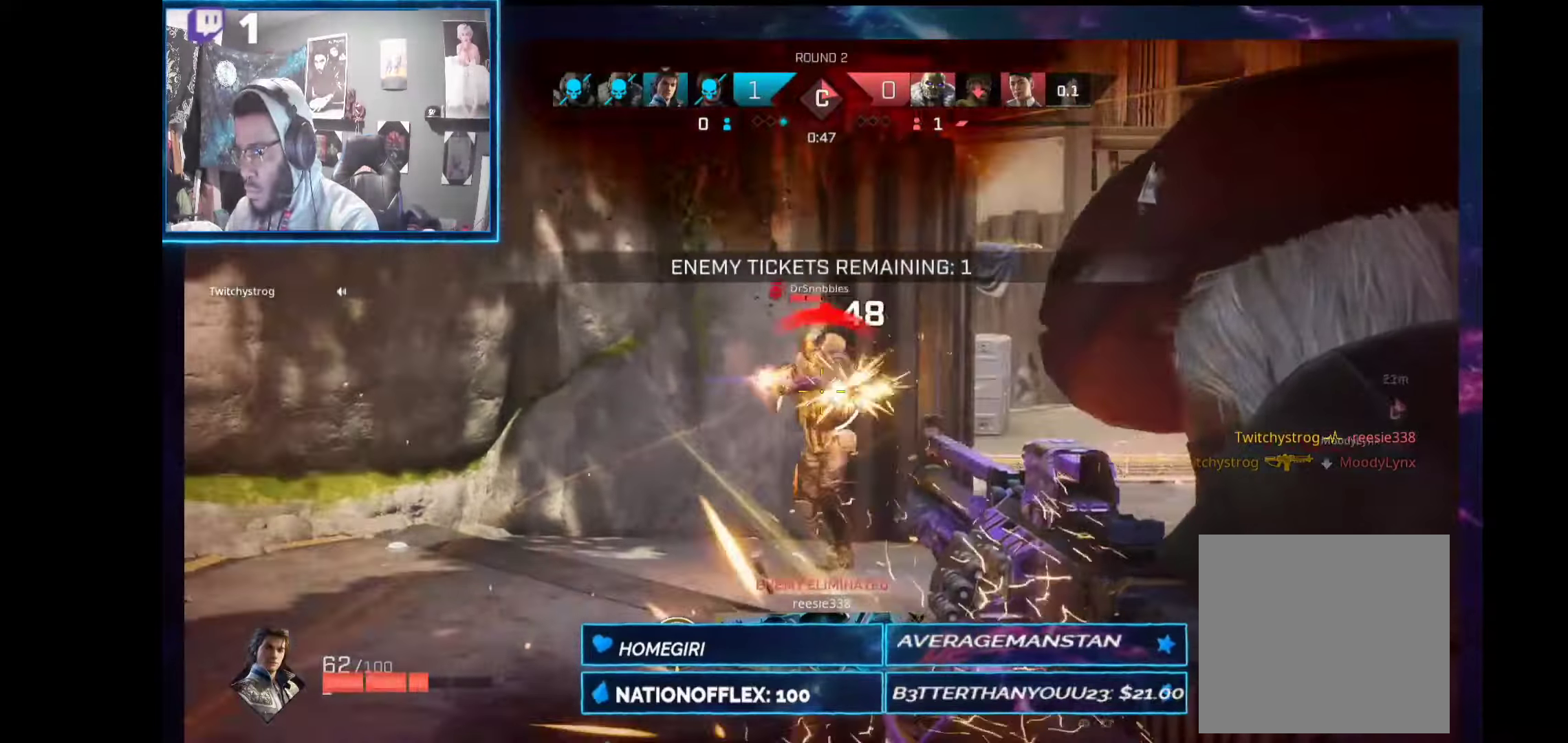
{"buttons": ["L2", "R2"], "left_stick": "up-left", "right_stick": "down", "events": [[244, "right_stick", "down-right"], [356, "right_stick", "down"], [431, "left_stick", "up-left"]]}
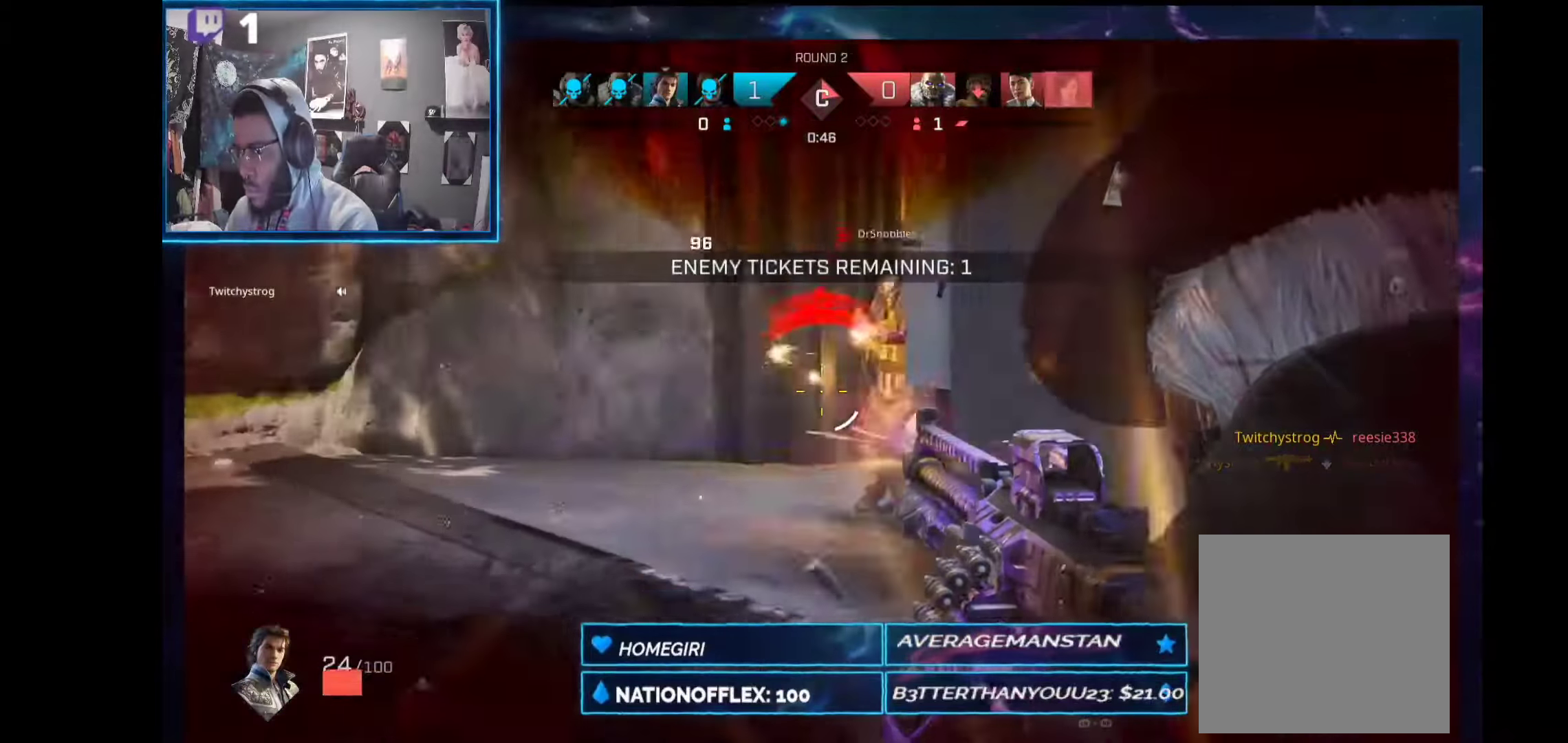
{"buttons": ["L2", "R2"], "left_stick": "left", "right_stick": "left", "events": [[19, "right_stick", "right"], [299, "right_stick", "left"], [412, "left_stick", "left"]]}
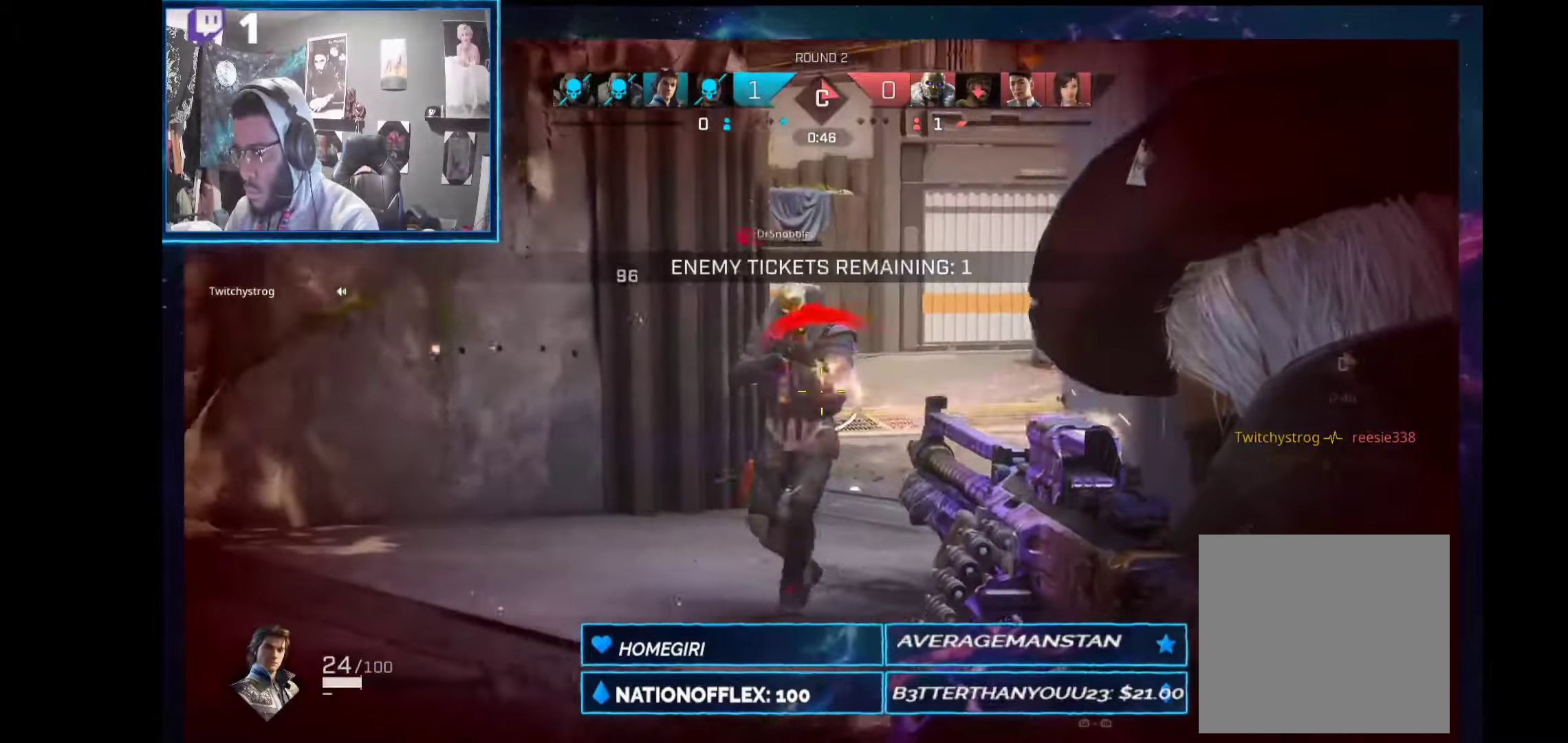
{"buttons": [], "left_stick": "right", "right_stick": "center", "events": [[19, "right_stick", "down-right"], [131, "right_stick", "down-left"], [150, "left_stick", "right"], [243, "right_stick", "center"], [374, "R2", "up"], [393, "L2", "up"], [412, "B", "down"], [505, "B", "up"]]}
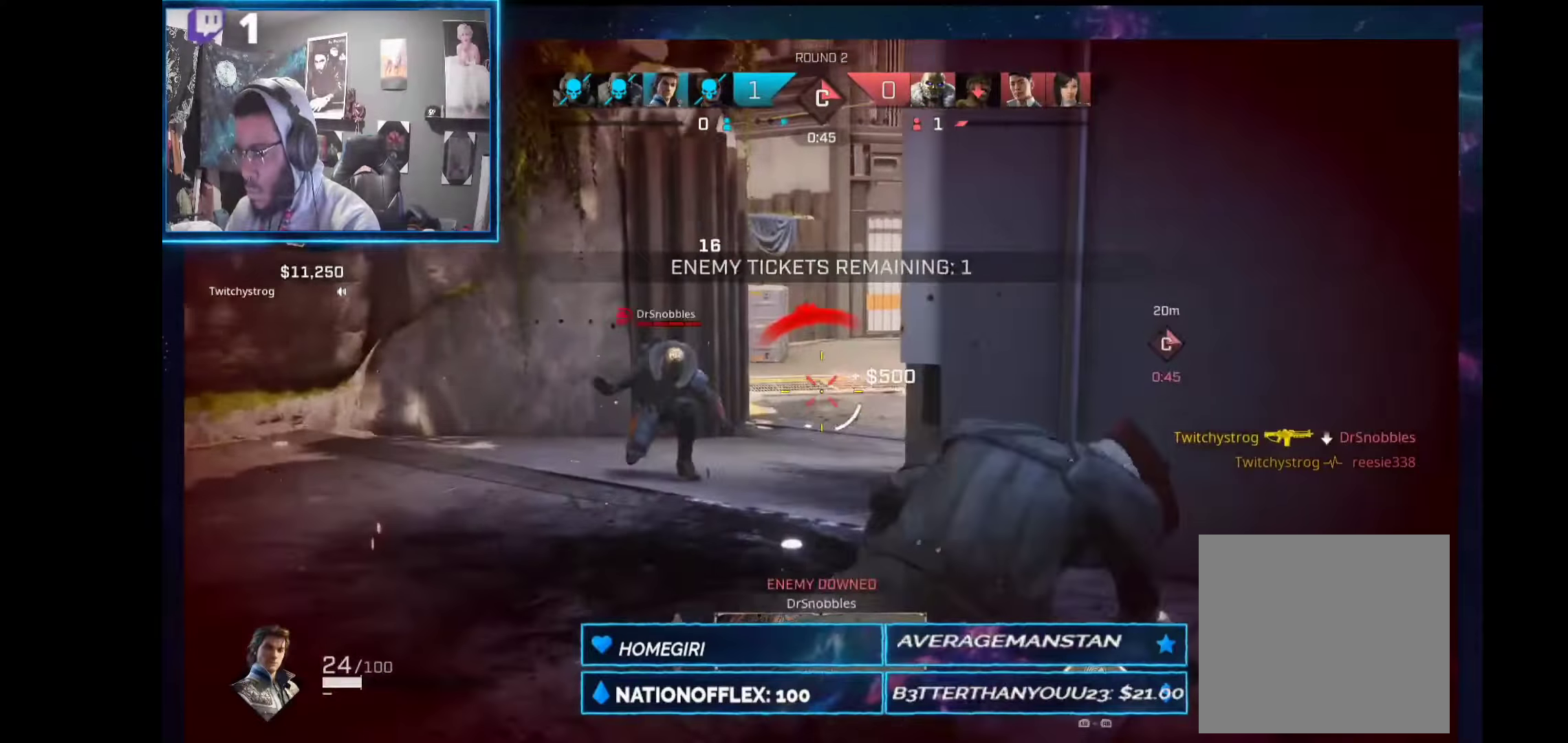
{"buttons": [], "left_stick": "up-right", "right_stick": "right", "events": [[169, "right_stick", "right"], [505, "left_stick", "up-right"]]}
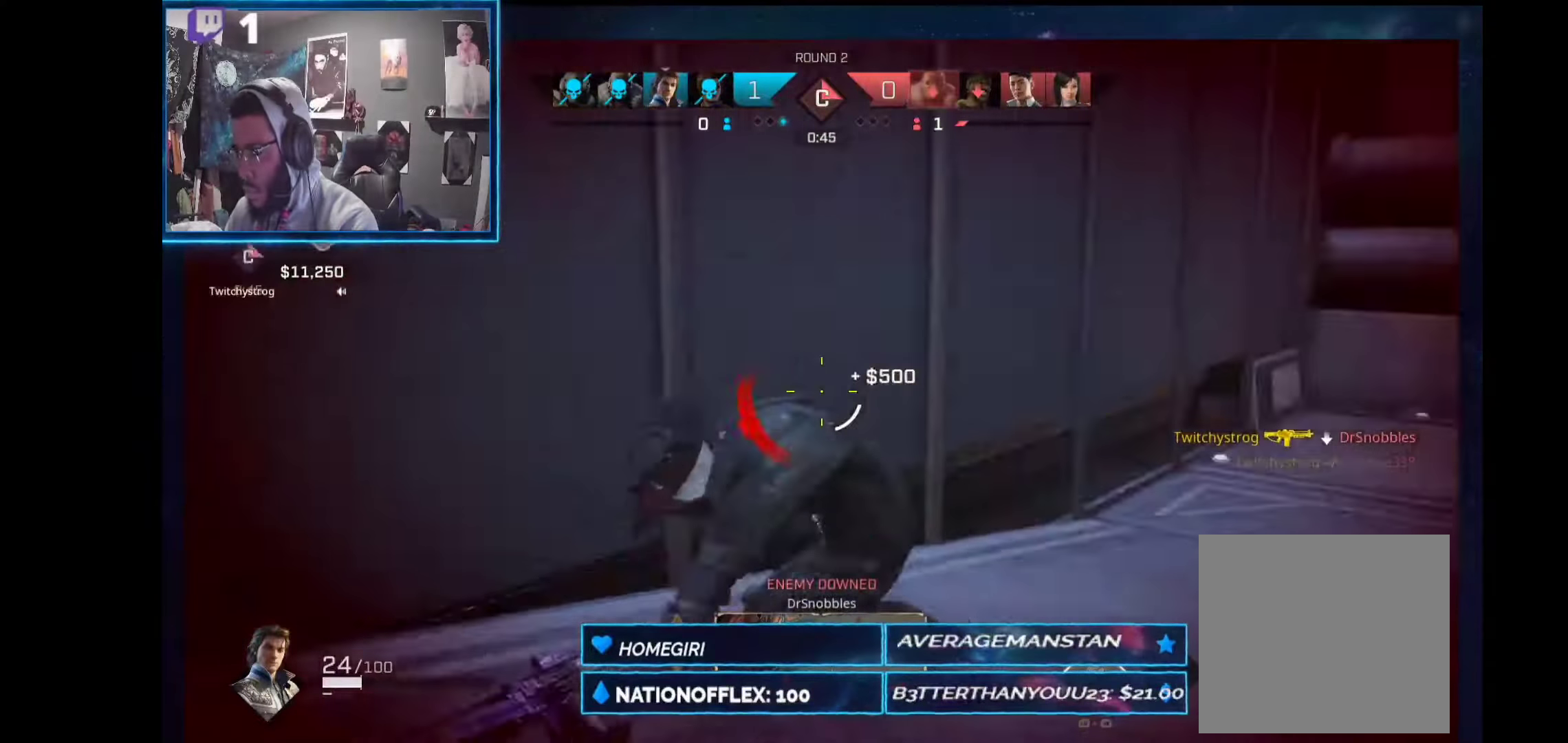
{"buttons": ["L1", "R1"], "left_stick": "up", "right_stick": "up-right", "events": [[19, "L1", "down"], [19, "R1", "down"], [113, "R1", "up"], [169, "L1", "up"], [169, "left_stick", "up"], [356, "right_stick", "center"], [431, "L1", "down"], [468, "R1", "down"], [468, "right_stick", "up-right"]]}
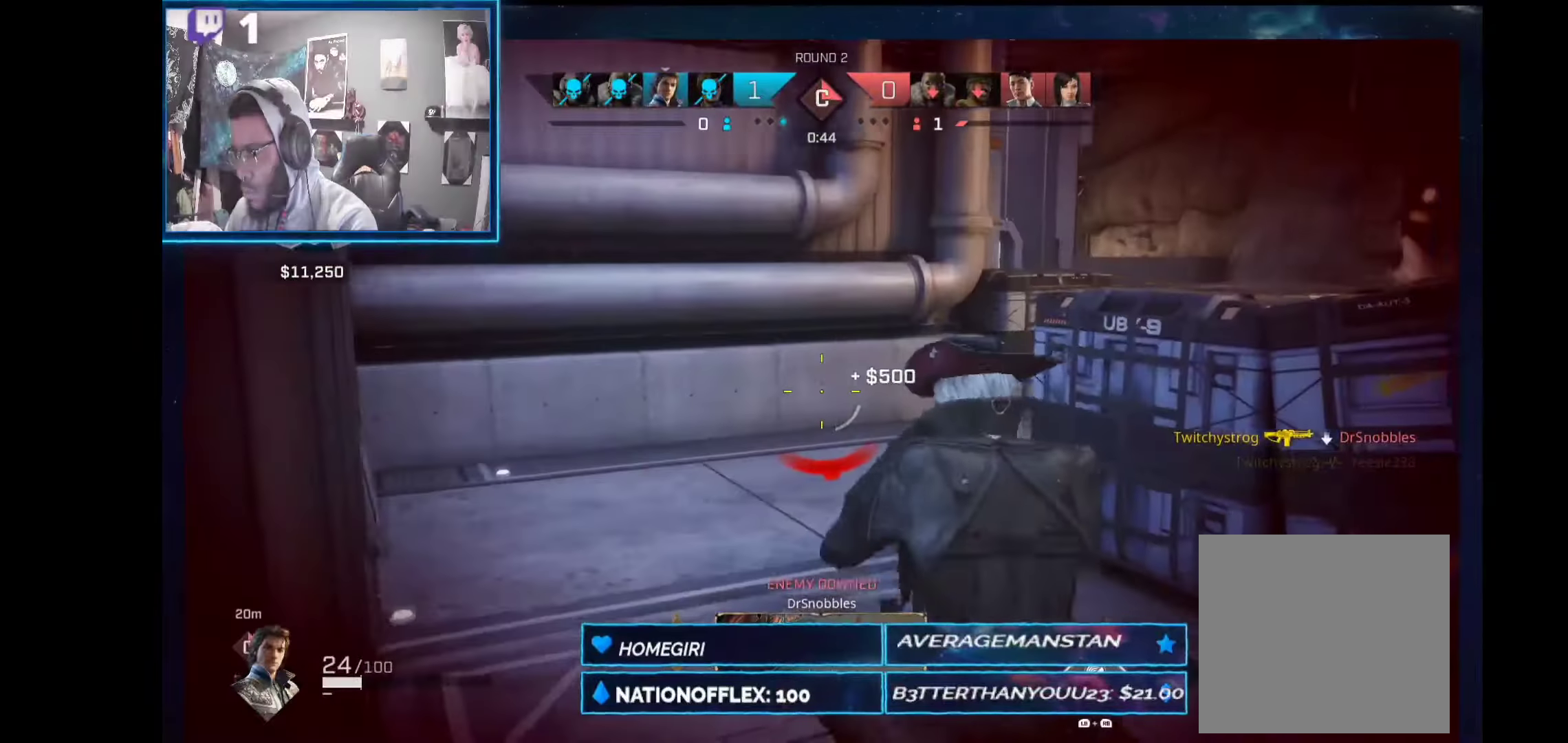
{"buttons": ["R1"], "left_stick": "up-right", "right_stick": "right", "events": [[56, "right_stick", "center"], [75, "L1", "up"], [75, "R1", "up"], [168, "R1", "down"], [187, "R1", "up"], [280, "right_stick", "right"], [318, "left_stick", "up-right"], [505, "R1", "down"]]}
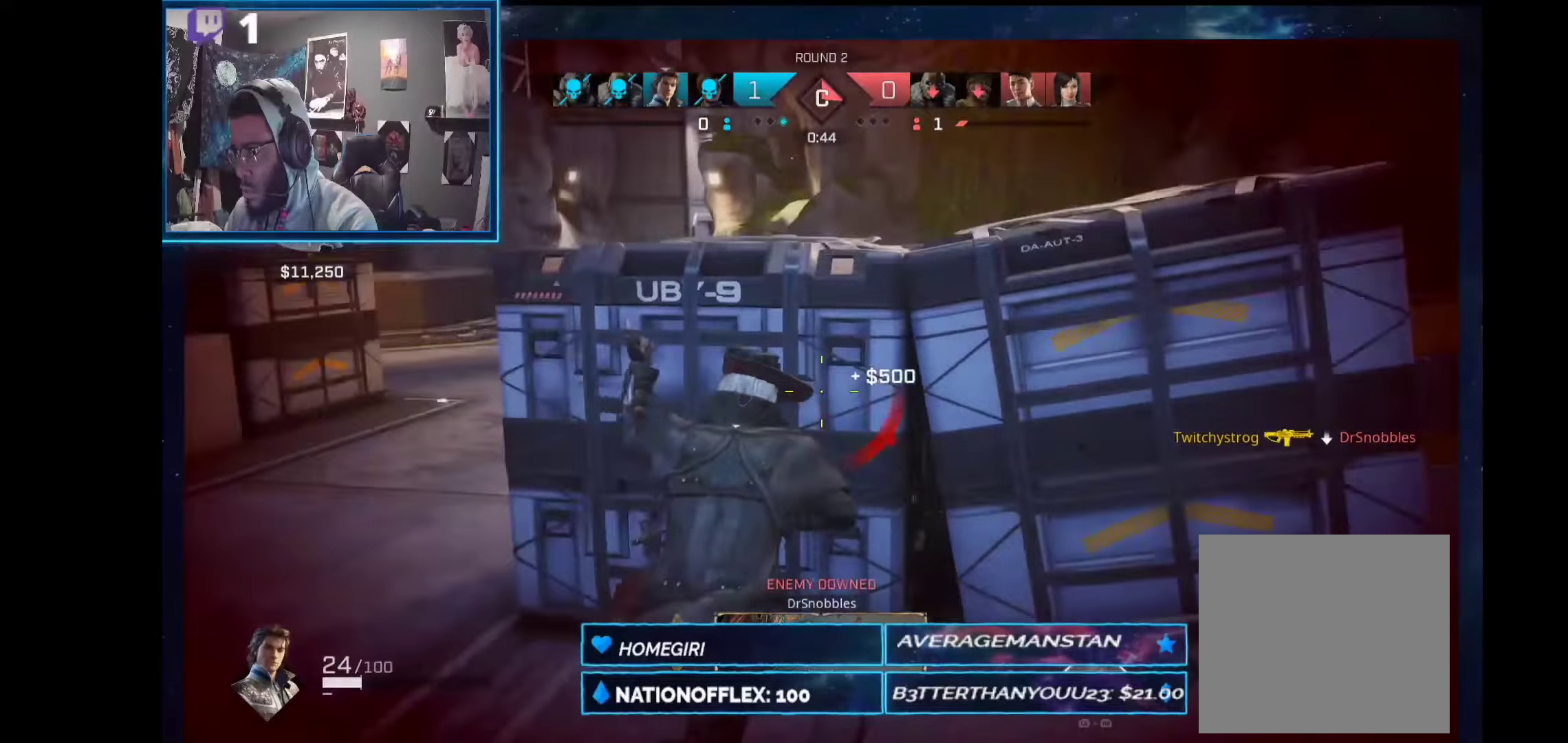
{"buttons": [], "left_stick": "up", "right_stick": "right", "events": [[112, "R1", "up"], [412, "left_stick", "up"]]}
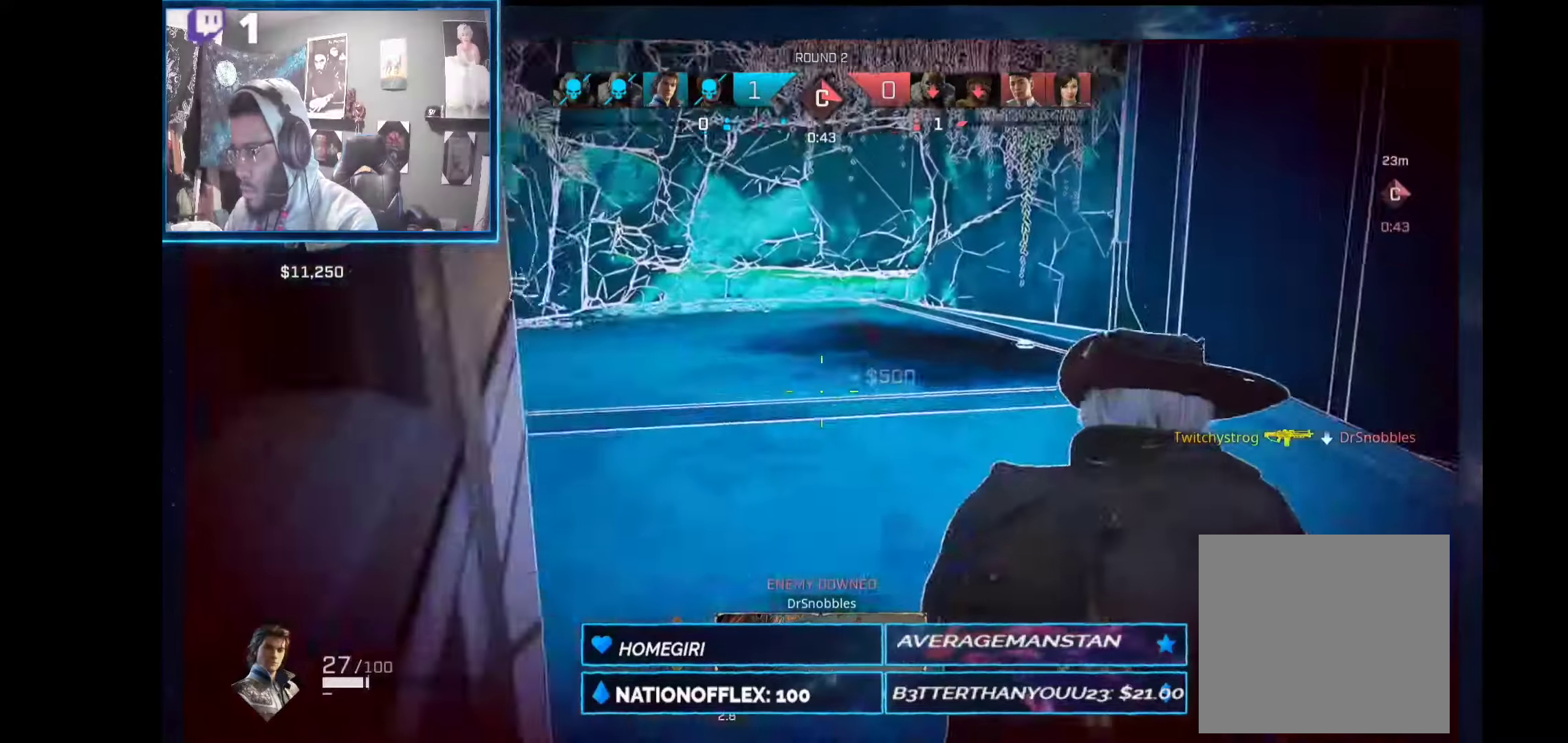
{"buttons": [], "left_stick": "up-left", "right_stick": "right"}
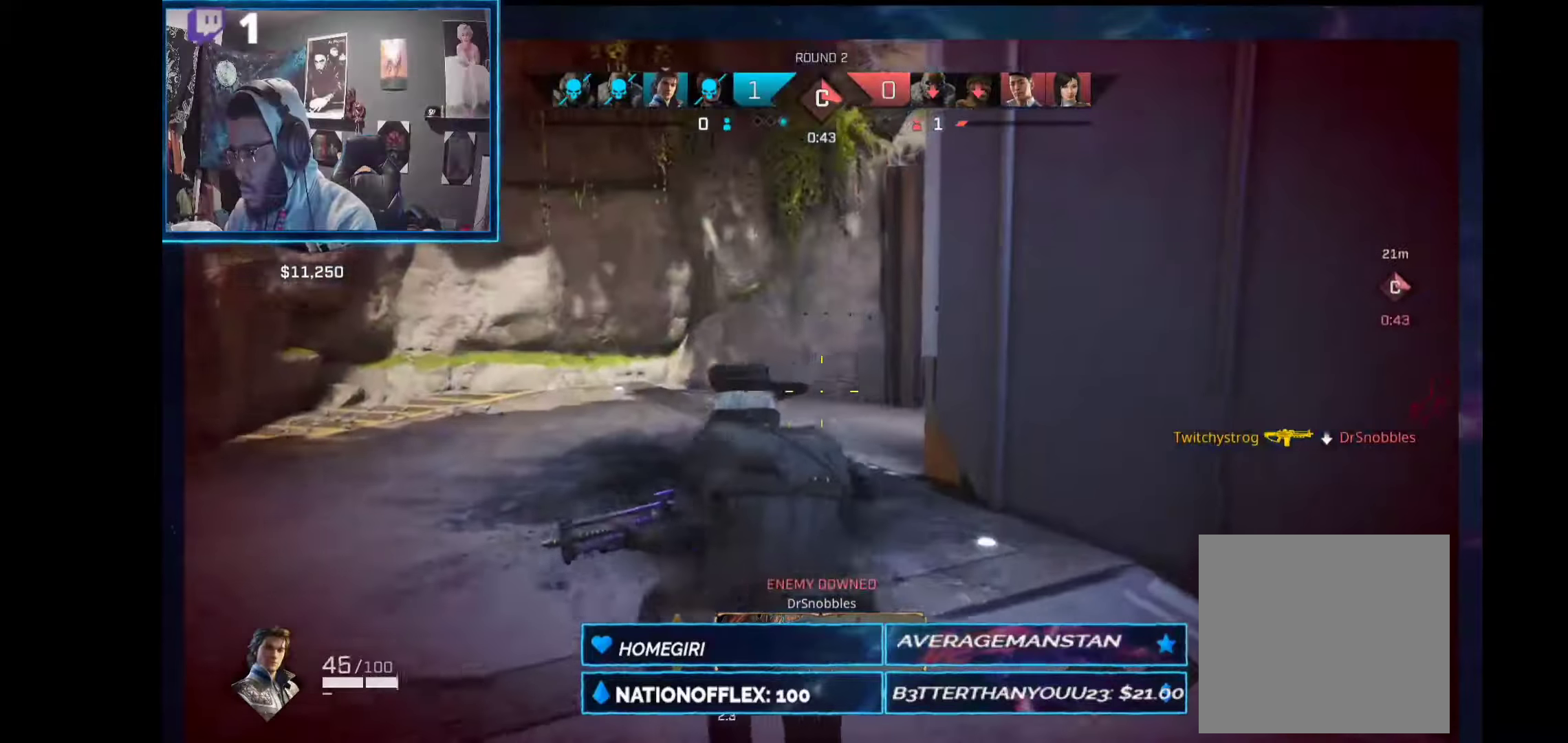
{"buttons": ["L2"], "left_stick": "up-left", "right_stick": "right", "events": [[205, "R1", "down"], [299, "R1", "up"], [355, "L2", "down"]]}
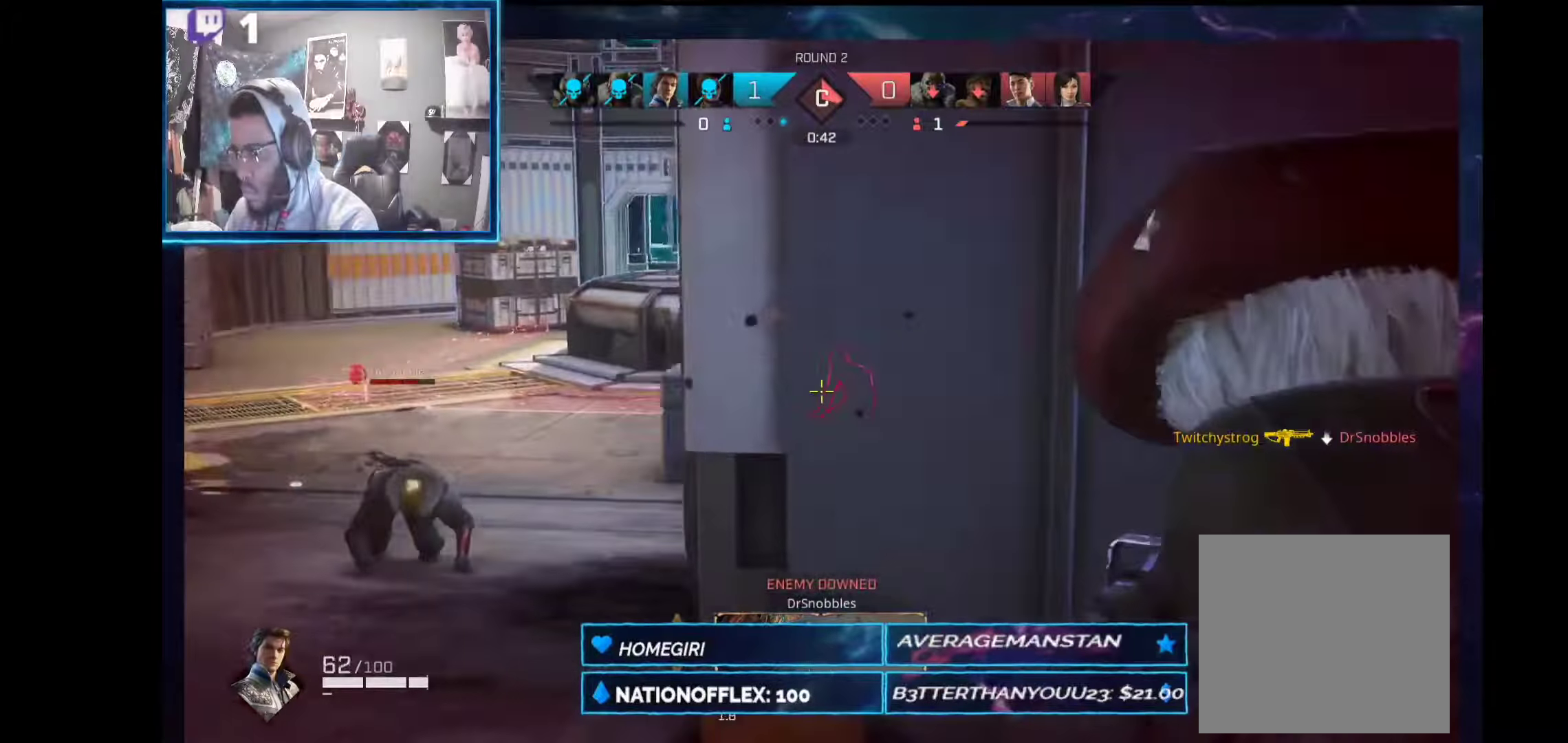
{"buttons": ["L2", "R2"], "left_stick": "up-left", "right_stick": "center", "events": [[18, "right_stick", "center"], [187, "R2", "down"], [262, "right_stick", "right"], [355, "right_stick", "center"]]}
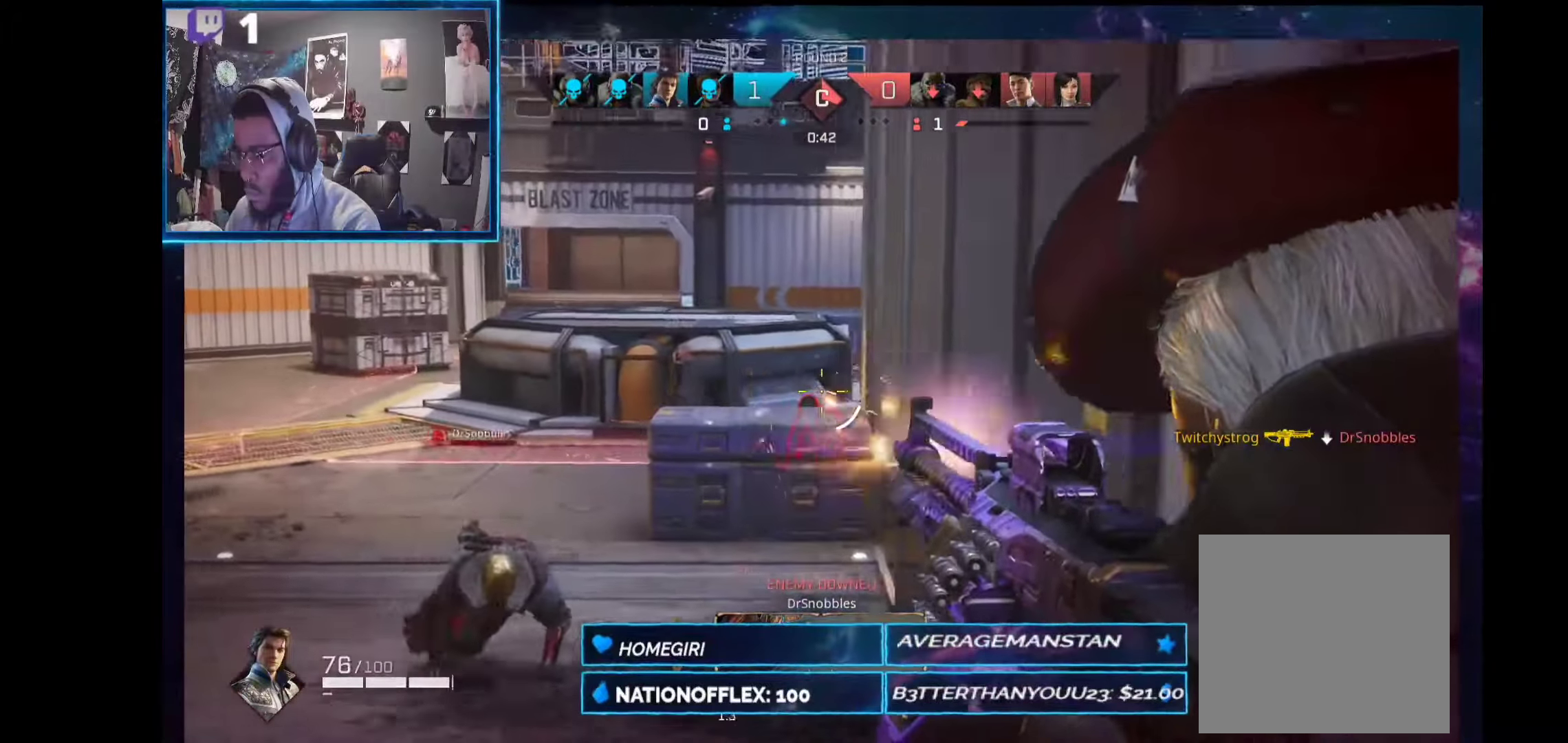
{"buttons": ["L2", "R2"], "left_stick": "center", "right_stick": "center", "events": [[19, "left_stick", "center"], [75, "left_stick", "right"], [131, "right_stick", "down"], [243, "left_stick", "center"], [318, "left_stick", "left"], [374, "right_stick", "up-left"], [468, "left_stick", "center"], [505, "right_stick", "center"]]}